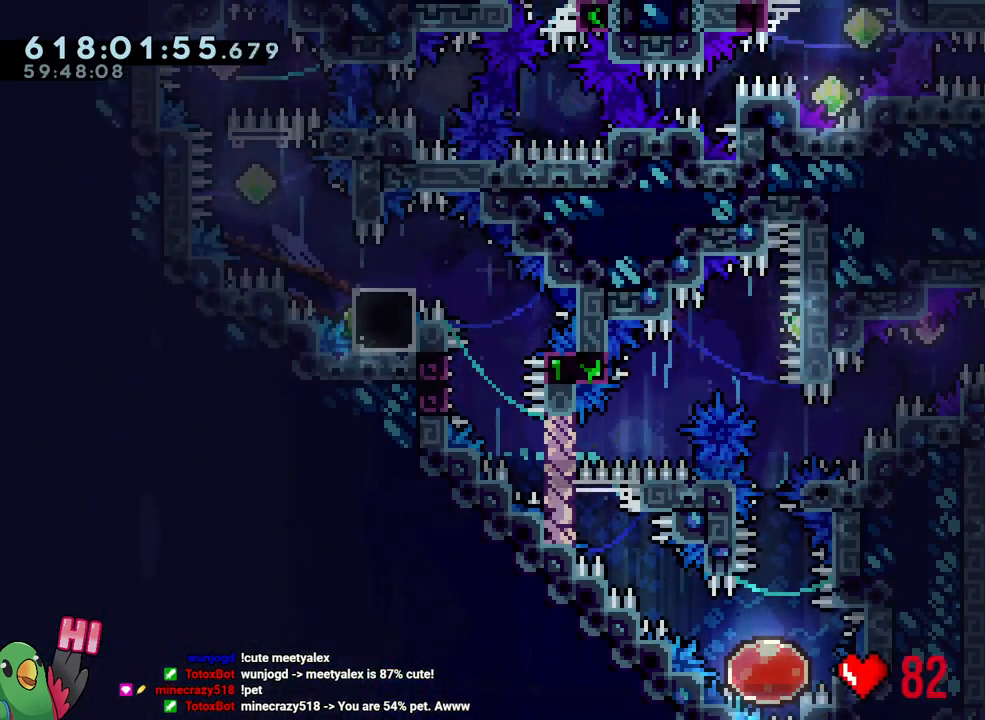
Gameplay with a controller (Nintendo layout); each line is a JSON object with the inputs held at the frame after it. "events" lists button and stick changes between this image and that frame as [ms after this image, input, new state], when the widget could be followed in between. Not read: L3 R3.
{"buttons": ["B", "Y", "L1", "R1"], "left_stick": "left", "right_stick": "center", "events": [[33, "Y", "up"], [100, "B", "down"], [100, "left_stick", "down-left"], [233, "Y", "down"], [383, "Y", "up"], [400, "left_stick", "left"], [483, "Y", "down"]]}
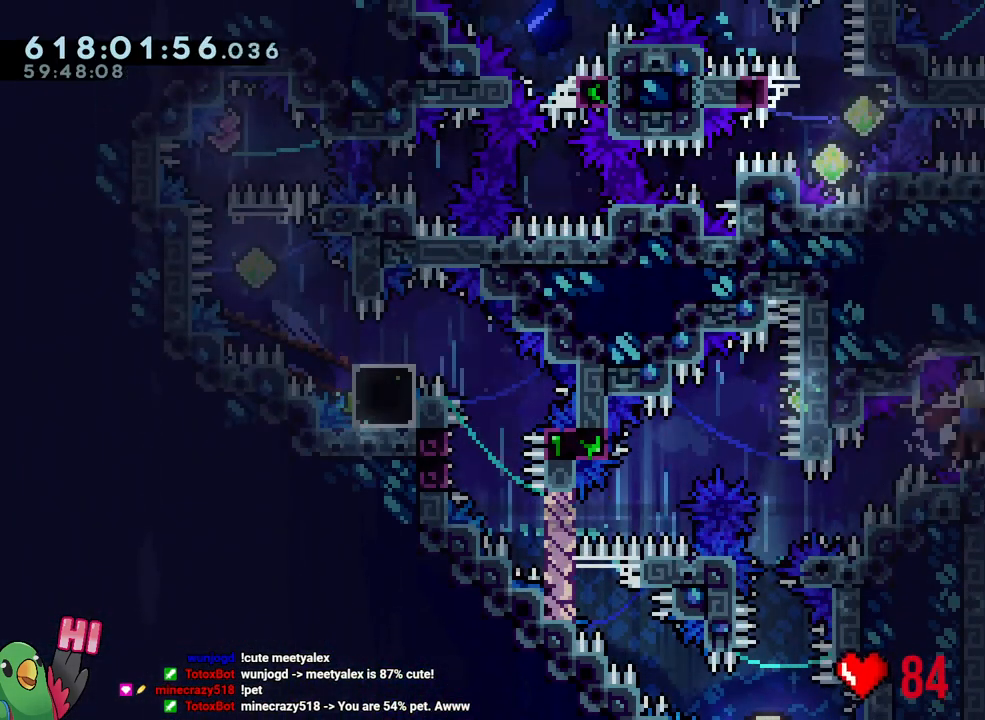
{"buttons": ["B", "R1"], "left_stick": "center", "right_stick": "center", "events": [[150, "L1", "up"], [167, "Y", "up"], [183, "R1", "up"], [217, "B", "up"], [250, "left_stick", "center"], [417, "R1", "down"], [433, "B", "down"]]}
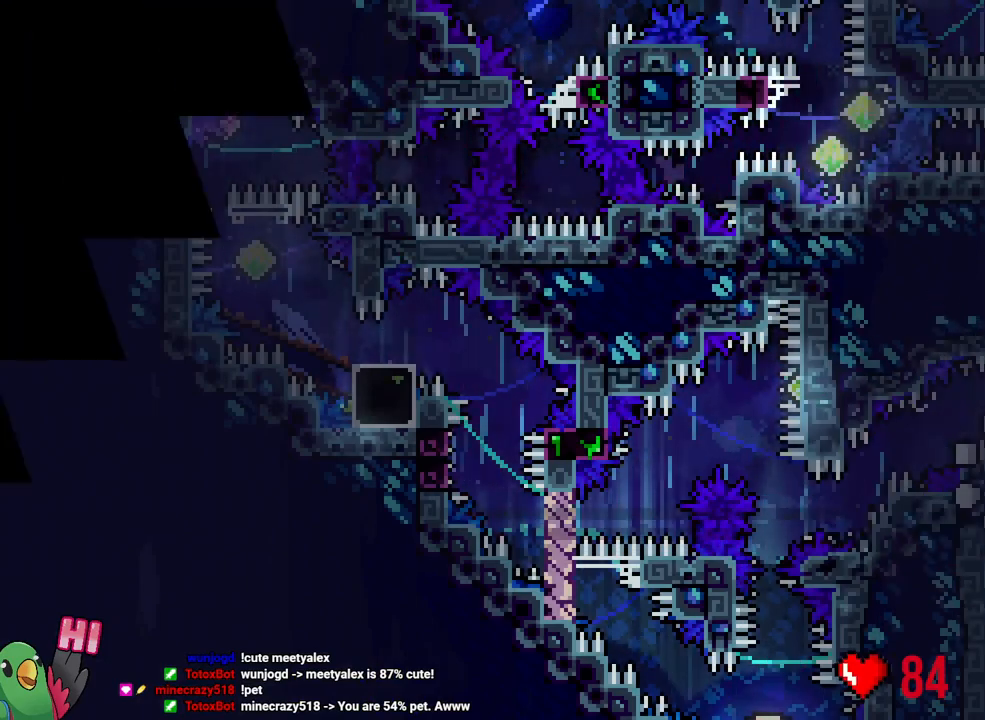
{"buttons": ["L2", "R1"], "left_stick": "center", "right_stick": "center", "events": [[17, "B", "up"], [167, "B", "down"], [167, "L2", "down"], [267, "B", "up"], [367, "B", "down"], [467, "B", "up"]]}
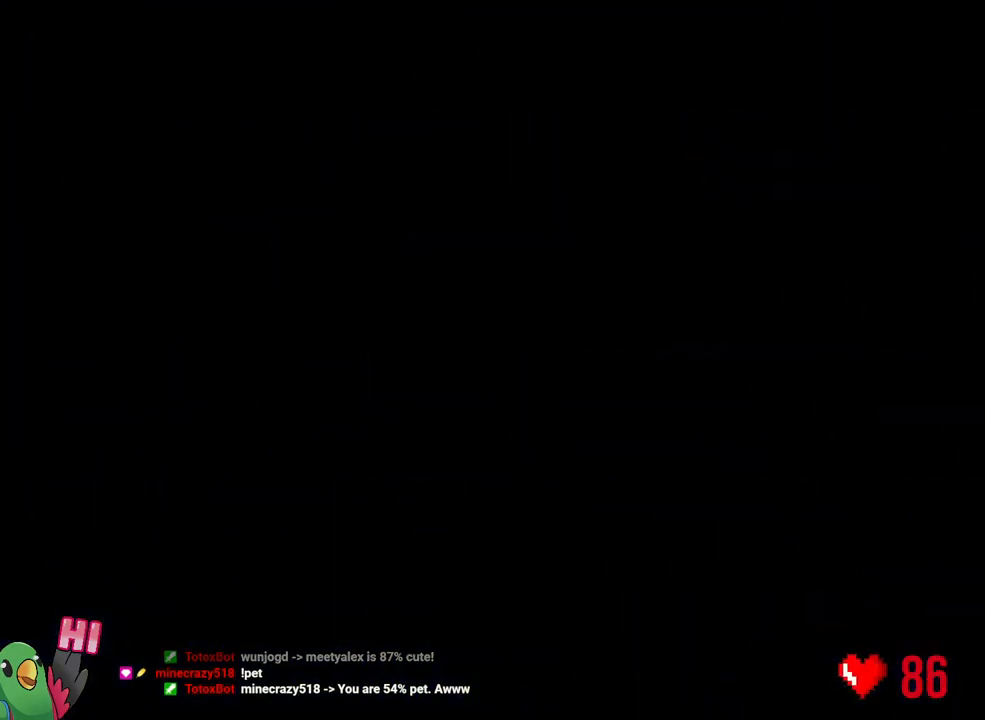
{"buttons": ["L2"], "left_stick": "center", "right_stick": "center", "events": [[183, "R1", "up"], [217, "L2", "up"], [333, "L2", "down"]]}
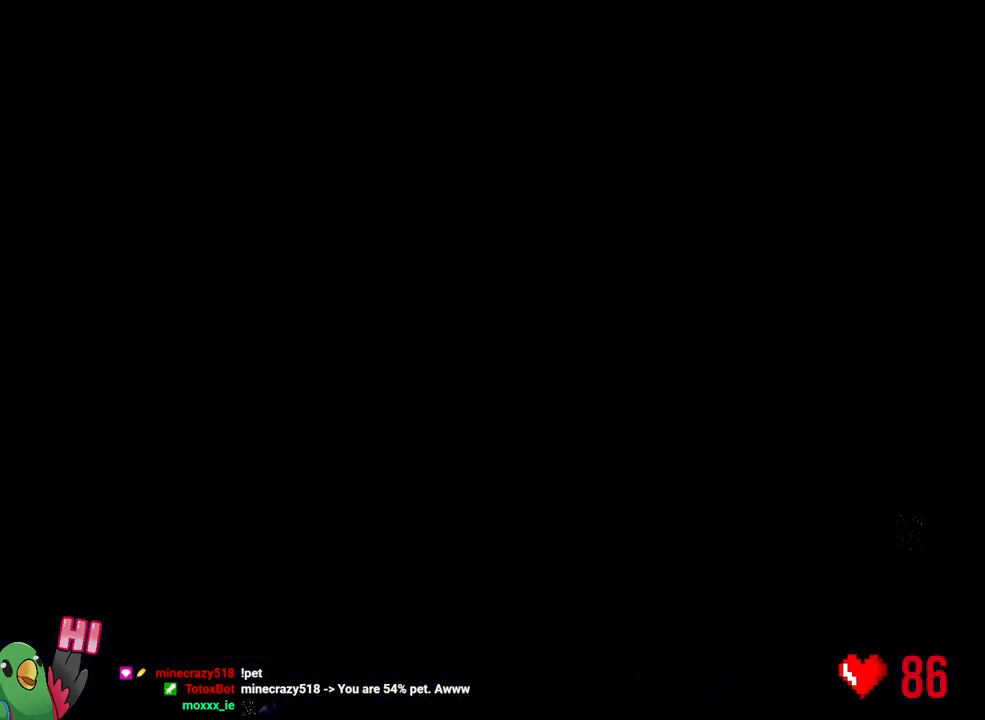
{"buttons": ["Y", "L2"], "left_stick": "up-right", "right_stick": "center"}
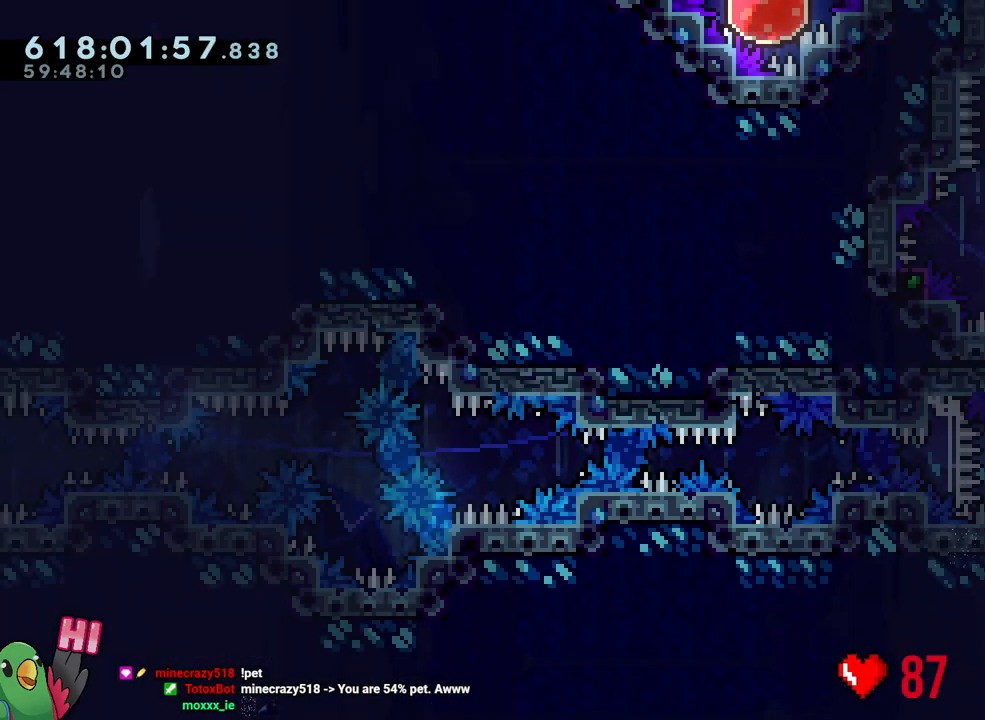
{"buttons": ["B"], "left_stick": "center", "right_stick": "up-left", "events": [[100, "Y", "up"], [133, "R2", "down"], [133, "left_stick", "up-left"], [183, "R2", "up"], [283, "L2", "up"], [283, "left_stick", "center"], [433, "B", "down"], [483, "right_stick", "up-left"]]}
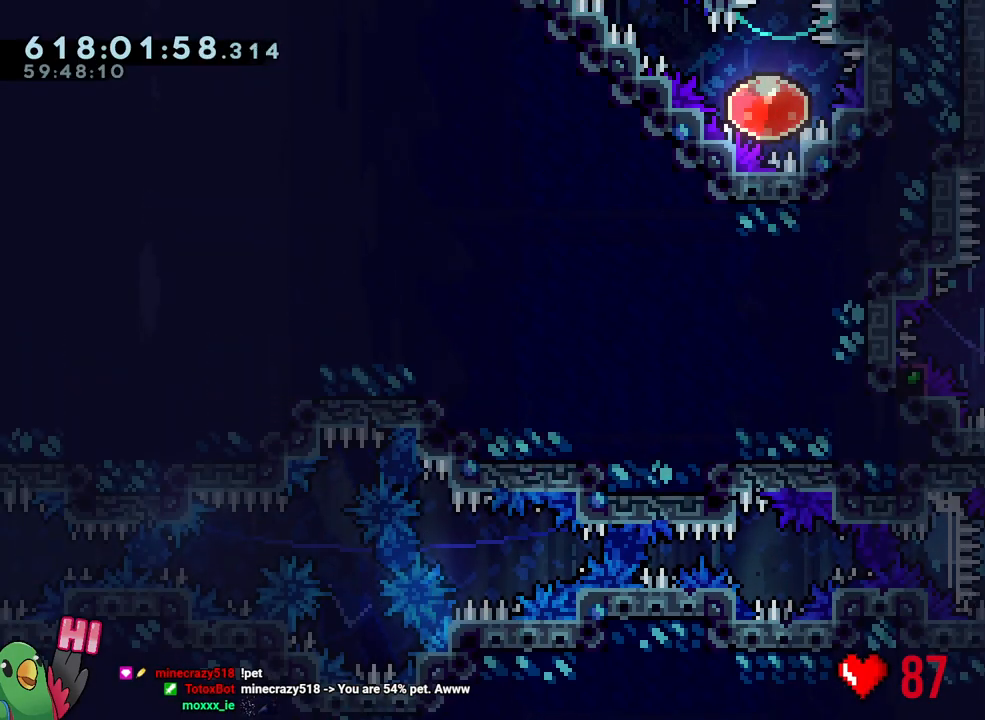
{"buttons": ["B", "L1", "R1"], "left_stick": "center", "right_stick": "center", "events": [[167, "right_stick", "center"], [267, "L1", "down"], [450, "R1", "down"]]}
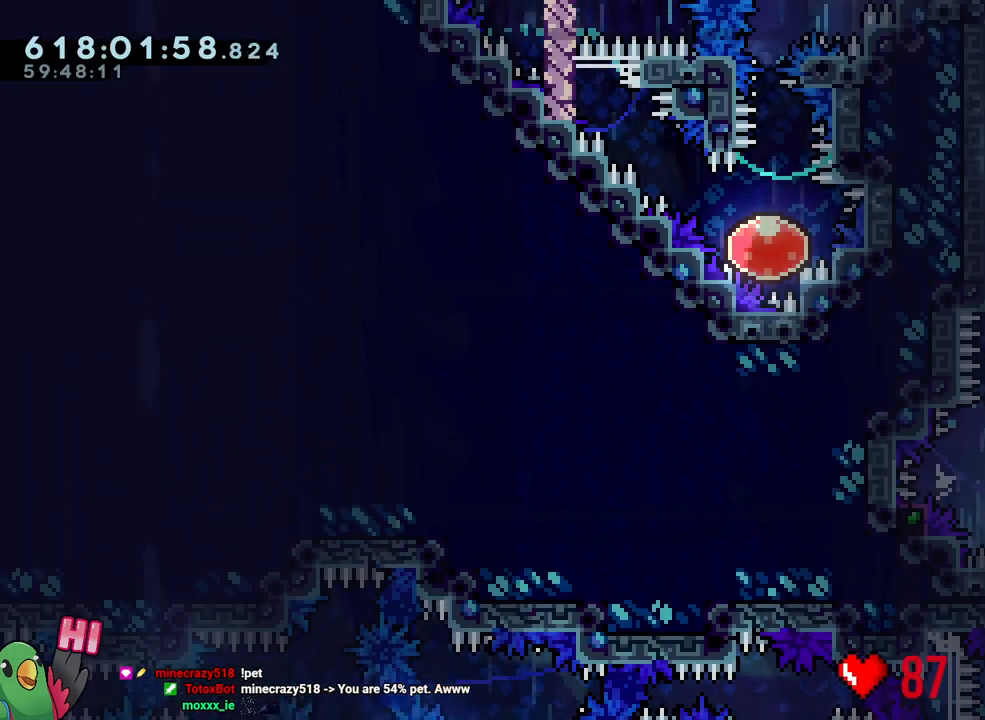
{"buttons": ["R1"], "left_stick": "right", "right_stick": "center", "events": [[33, "L1", "up"], [33, "left_stick", "right"], [100, "B", "up"]]}
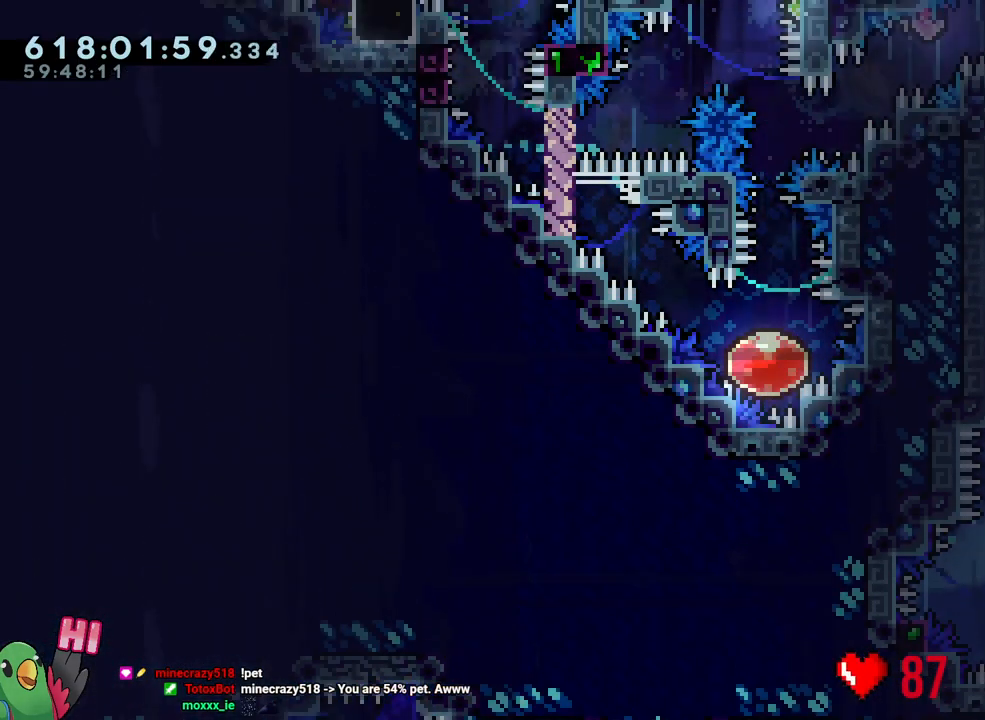
{"buttons": ["L1", "R1"], "left_stick": "right", "right_stick": "center", "events": [[100, "Y", "down"], [183, "B", "down"], [333, "L1", "down"], [367, "Y", "up"], [383, "B", "up"]]}
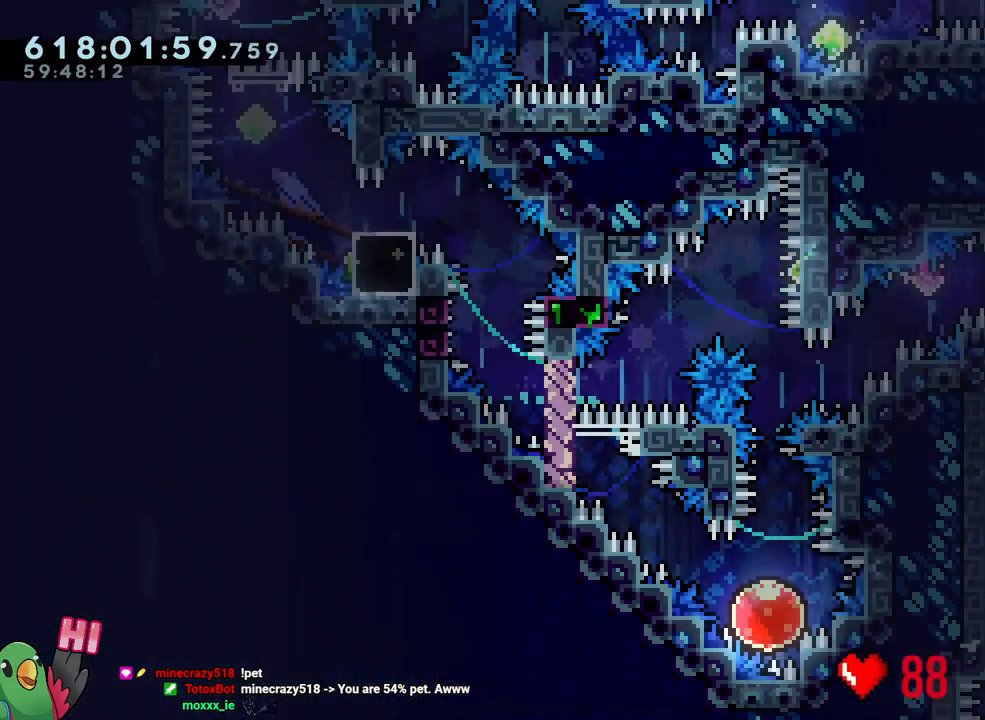
{"buttons": ["B", "Y", "L1", "R1"], "left_stick": "down-left", "right_stick": "center", "events": [[117, "Y", "down"], [117, "left_stick", "left"], [267, "Y", "up"], [300, "B", "down"], [300, "left_stick", "down-left"], [433, "Y", "down"]]}
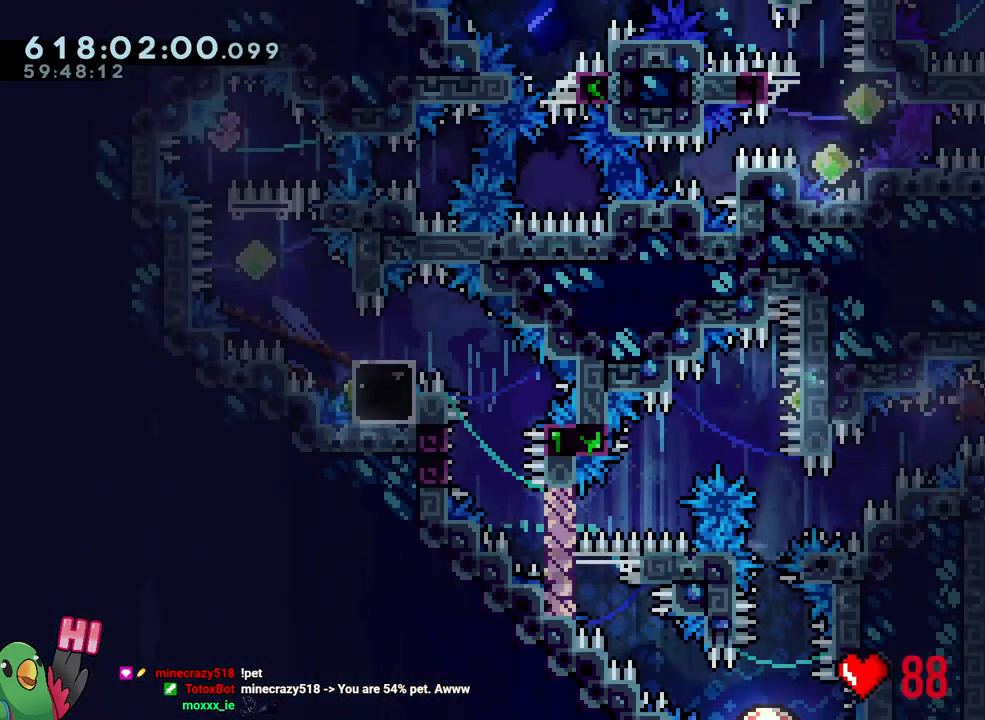
{"buttons": [], "left_stick": "down-right", "right_stick": "center", "events": [[100, "Y", "up"], [167, "left_stick", "left"], [200, "Y", "down"], [350, "L1", "up"], [350, "Y", "up"], [400, "B", "up"], [433, "R1", "up"], [433, "left_stick", "down-right"]]}
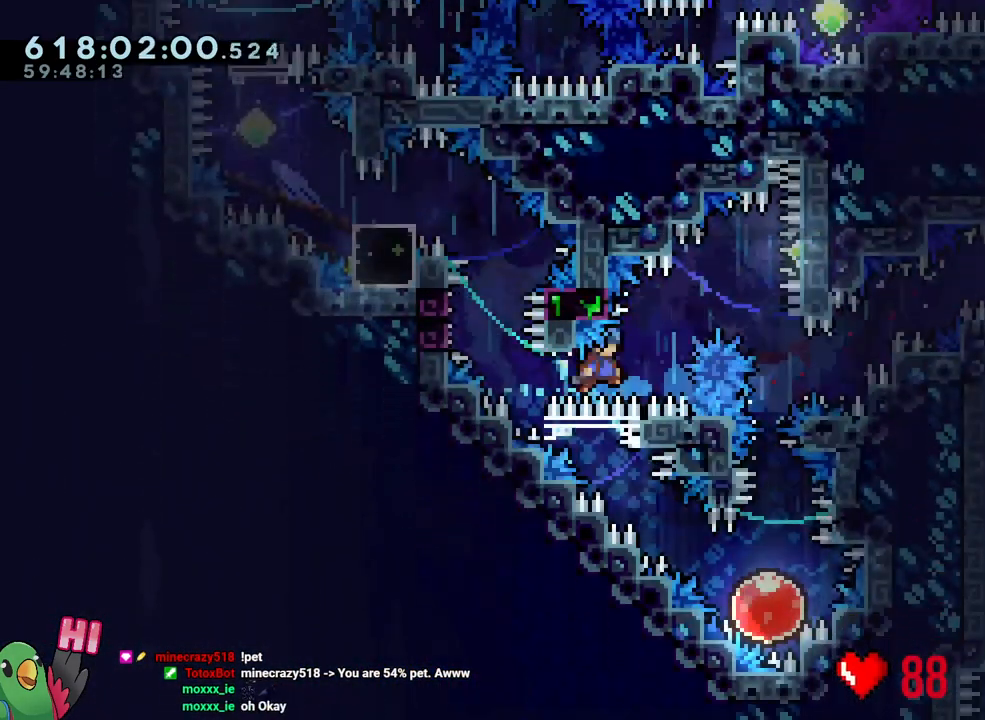
{"buttons": [], "left_stick": "down", "right_stick": "center", "events": [[83, "L1", "down"], [117, "R1", "down"], [217, "R1", "up"], [417, "left_stick", "down"], [433, "L1", "up"]]}
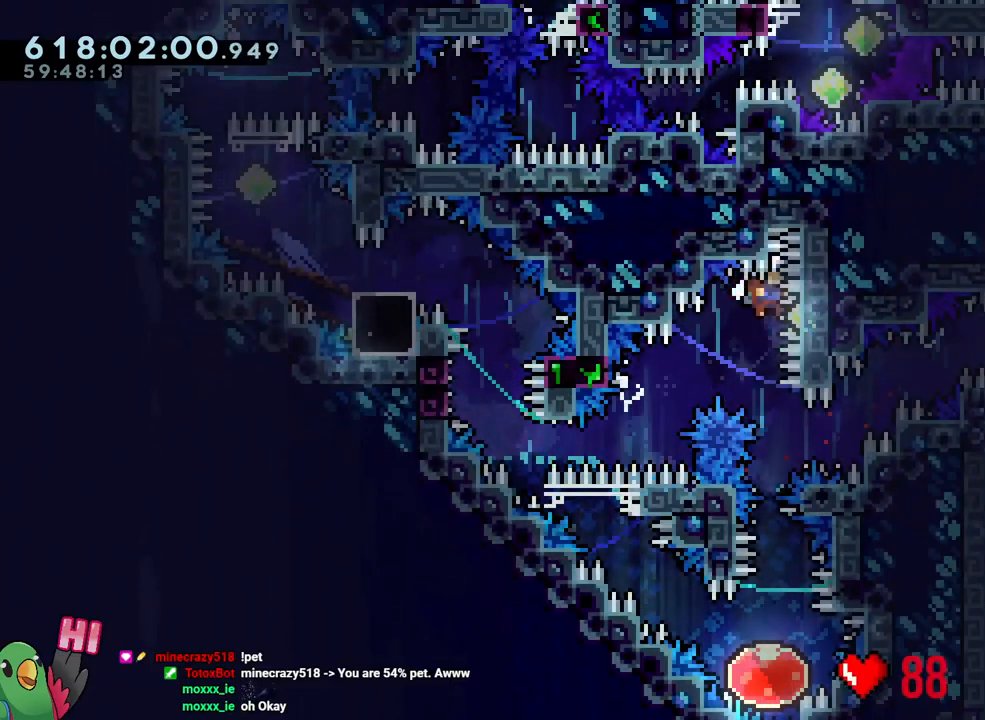
{"buttons": [], "left_stick": "up-left", "right_stick": "center", "events": [[17, "Y", "down"], [183, "Y", "up"], [267, "left_stick", "center"], [500, "left_stick", "up-left"]]}
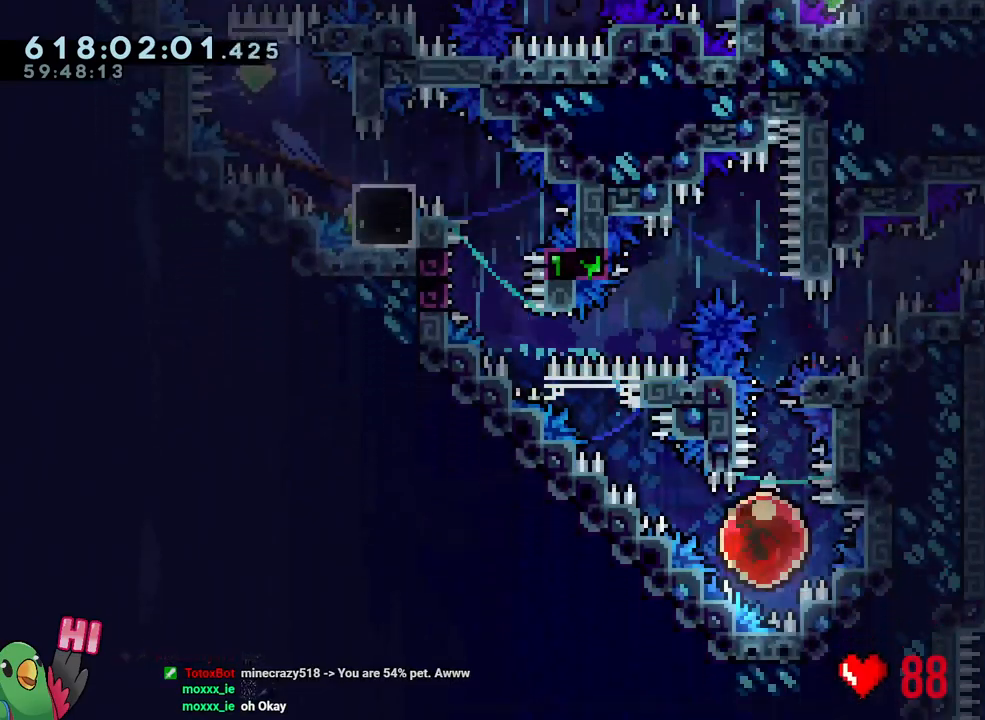
{"buttons": [], "left_stick": "up-left", "right_stick": "center", "events": []}
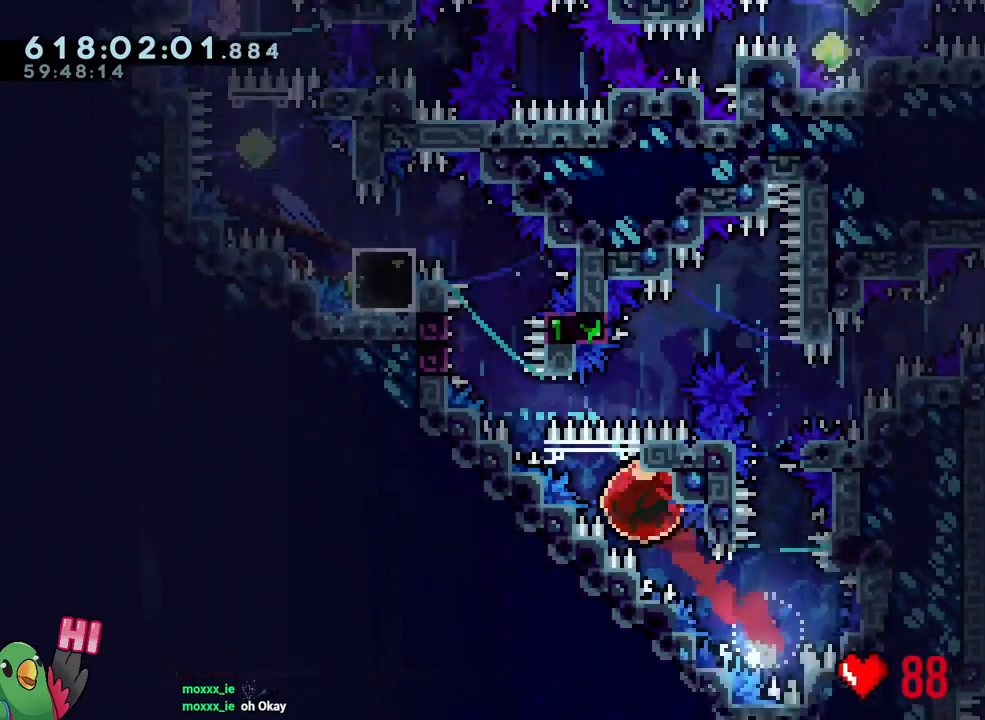
{"buttons": ["B", "L1", "R1"], "left_stick": "up-left", "right_stick": "center", "events": [[233, "B", "down"], [333, "L1", "down"], [433, "R1", "down"]]}
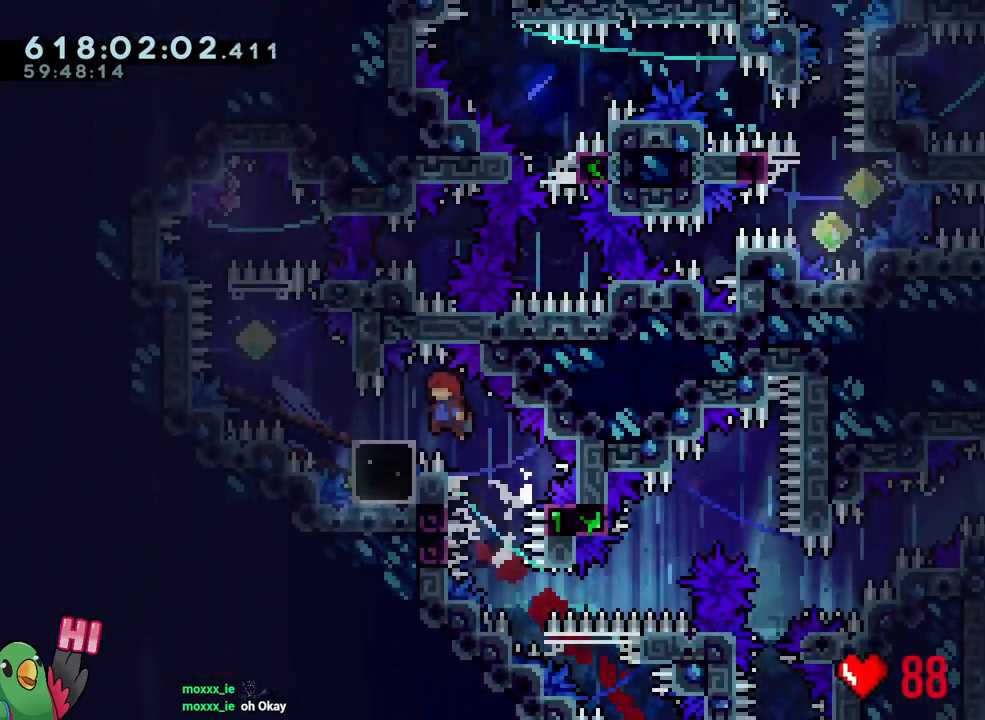
{"buttons": [], "left_stick": "center", "right_stick": "center", "events": [[200, "L1", "up"], [250, "left_stick", "center"], [317, "B", "up"], [333, "R1", "up"]]}
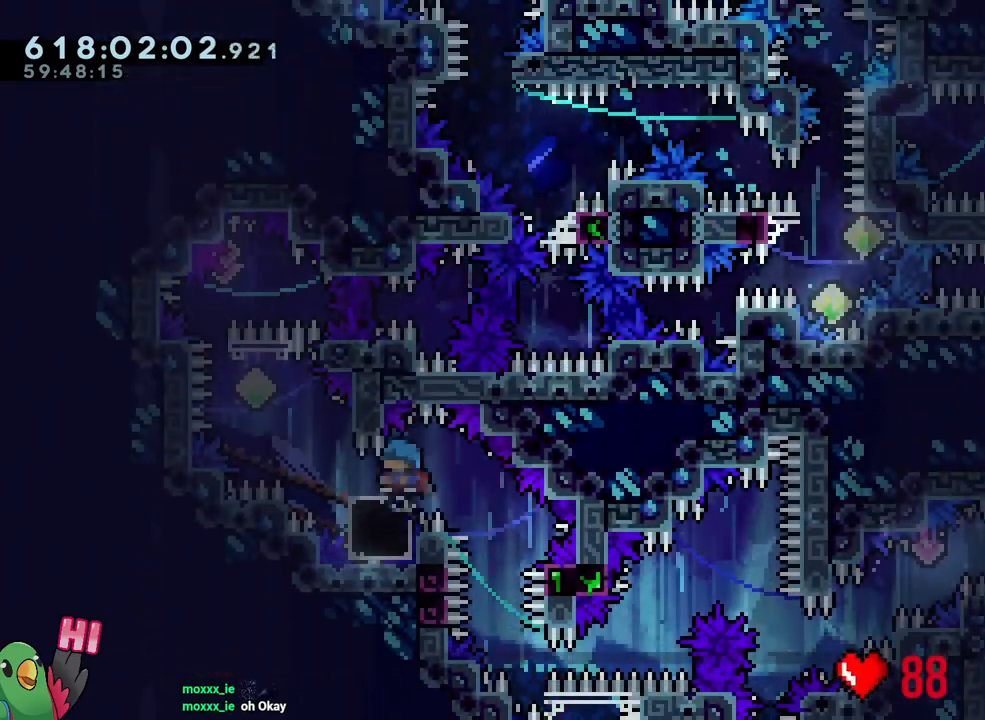
{"buttons": ["Y"], "left_stick": "center", "right_stick": "center", "events": [[450, "Y", "down"]]}
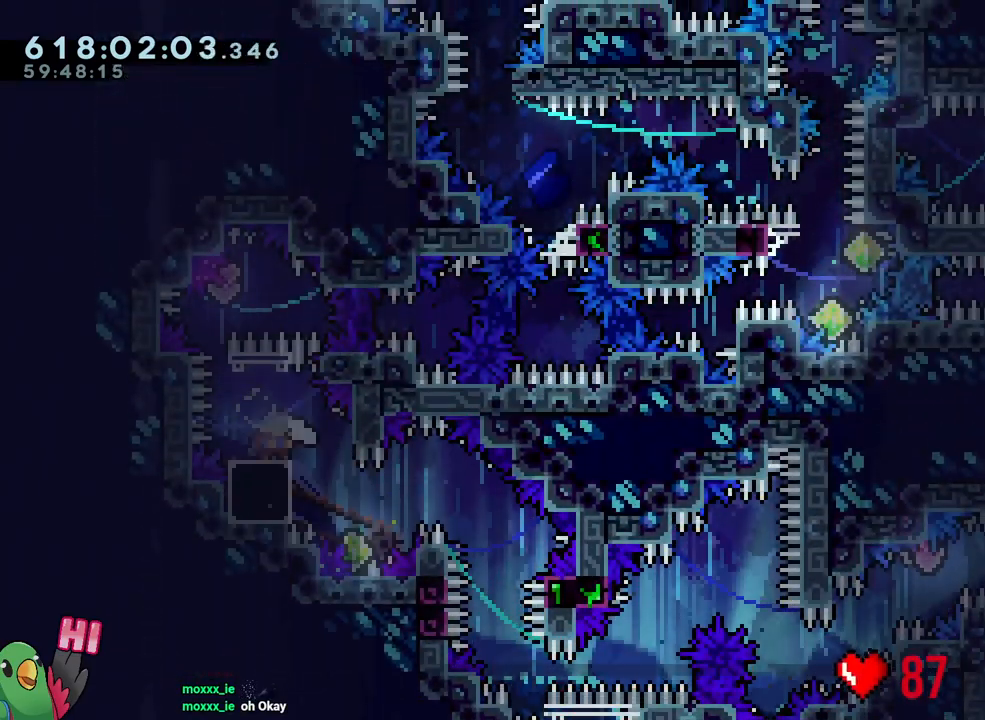
{"buttons": ["B"], "left_stick": "left", "right_stick": "center", "events": [[100, "Y", "up"], [283, "left_stick", "left"], [300, "B", "down"]]}
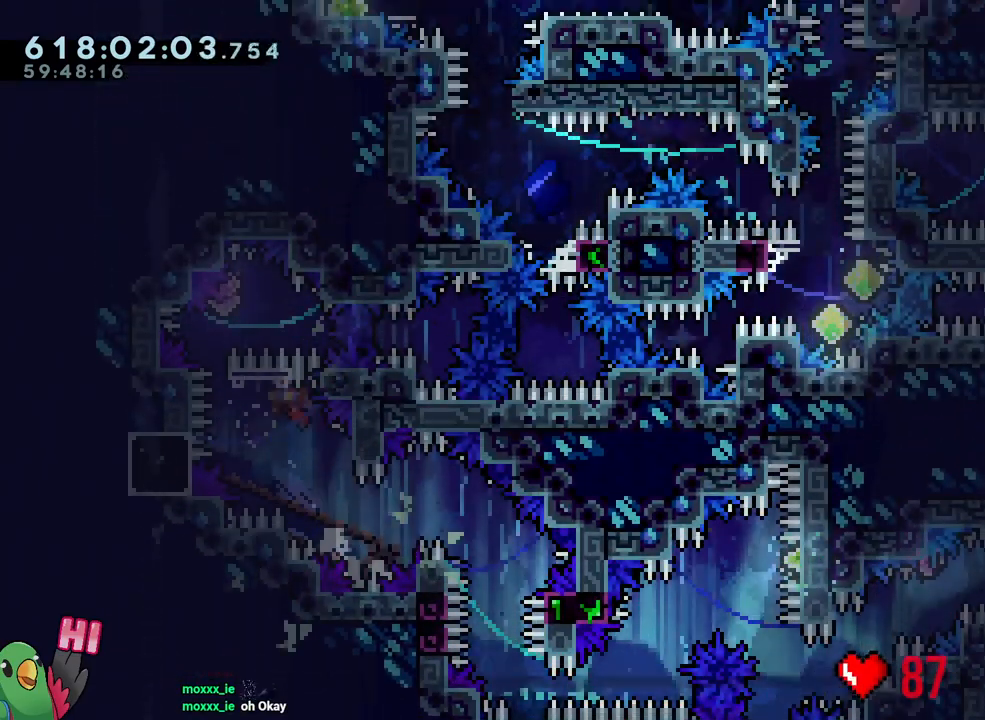
{"buttons": [], "left_stick": "center", "right_stick": "center", "events": [[167, "left_stick", "right"], [233, "Y", "down"], [333, "left_stick", "center"], [383, "Y", "up"], [400, "B", "up"]]}
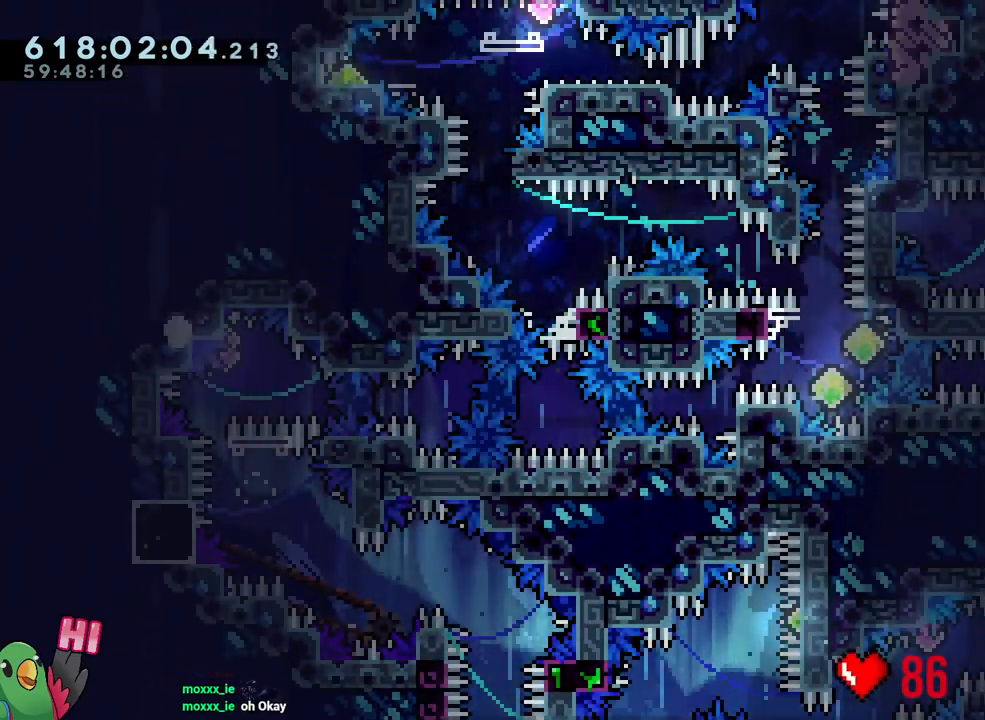
{"buttons": ["L2", "R1"], "left_stick": "center", "right_stick": "center", "events": [[83, "B", "down"], [200, "B", "up"], [283, "R1", "down"], [317, "B", "down"], [417, "B", "up"], [483, "L2", "down"]]}
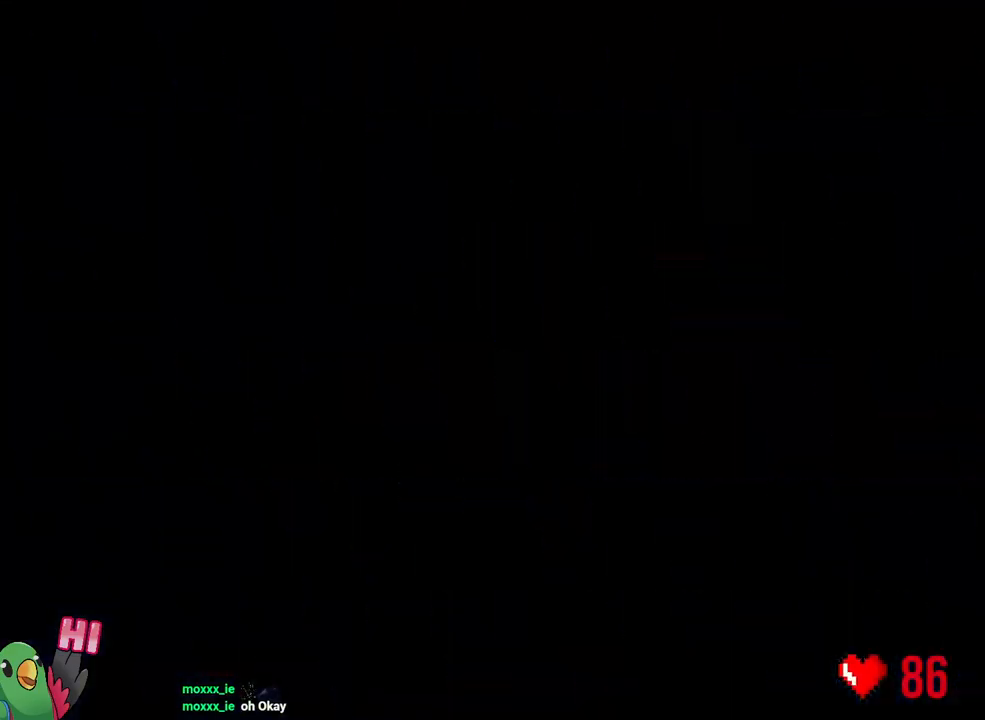
{"buttons": ["R1"], "left_stick": "center", "right_stick": "center", "events": [[33, "B", "down"], [183, "B", "up"], [267, "B", "down"], [267, "L2", "up"], [367, "B", "up"]]}
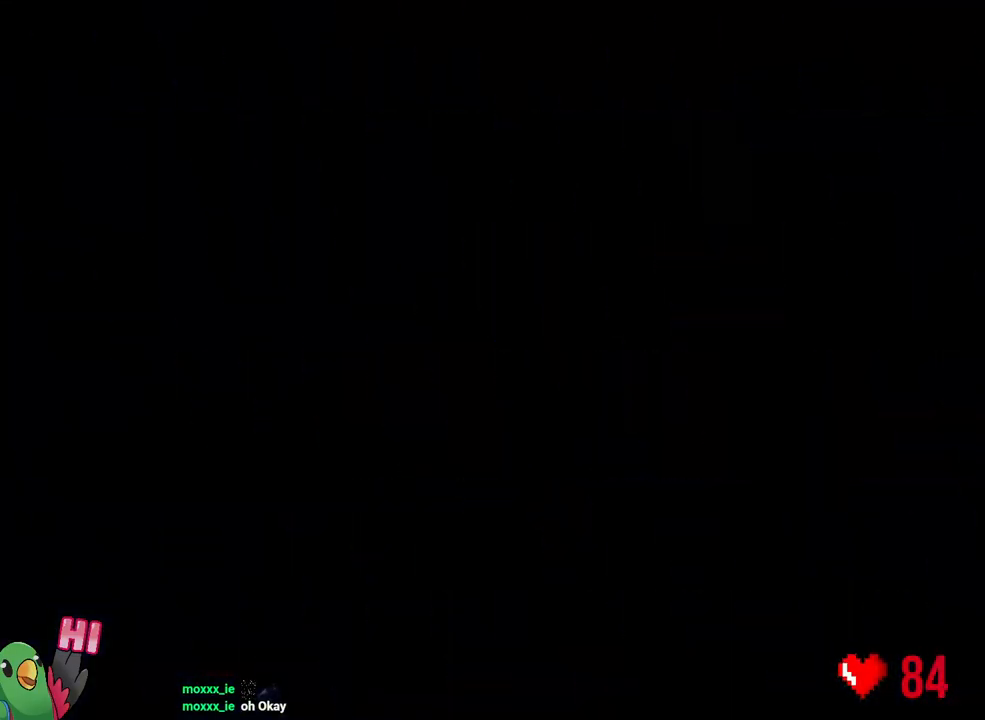
{"buttons": [], "left_stick": "center", "right_stick": "center", "events": [[17, "R1", "up"]]}
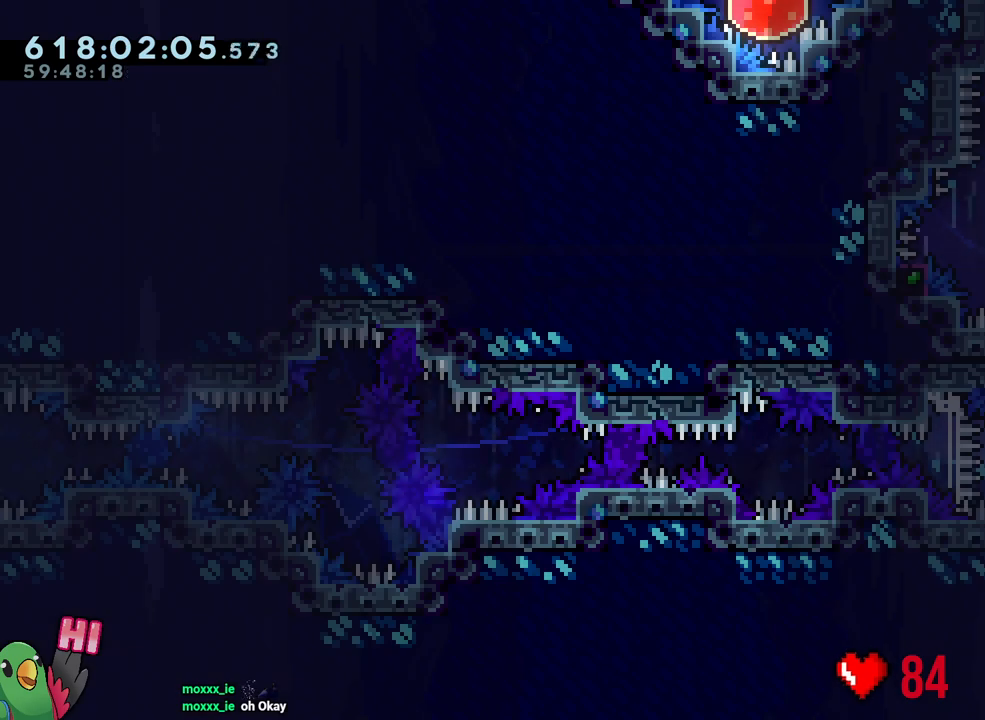
{"buttons": [], "left_stick": "center", "right_stick": "center", "events": [[100, "L2", "down"], [133, "left_stick", "up-right"], [150, "Y", "down"], [300, "Y", "up"], [317, "R2", "down"], [317, "left_stick", "up-left"], [383, "R2", "up"], [467, "L2", "up"], [467, "left_stick", "center"]]}
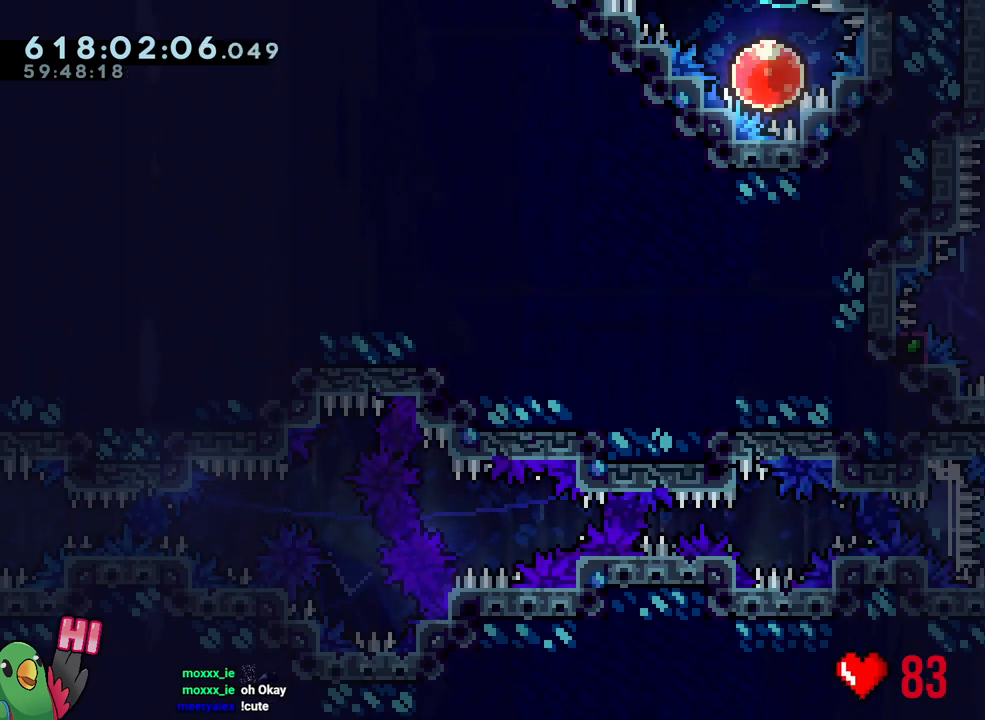
{"buttons": ["B"], "left_stick": "center", "right_stick": "center", "events": [[150, "B", "down"], [267, "right_stick", "left"], [333, "right_stick", "center"]]}
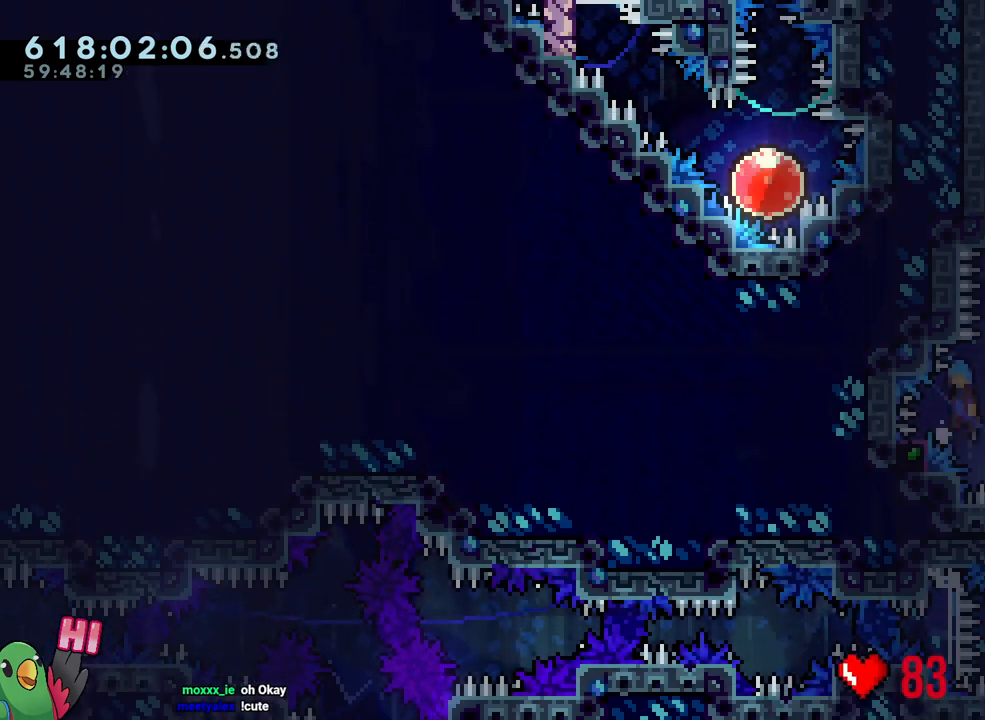
{"buttons": ["R1"], "left_stick": "right", "right_stick": "center", "events": [[17, "L1", "down"], [267, "R1", "down"], [267, "left_stick", "right"], [283, "L1", "up"], [417, "B", "up"]]}
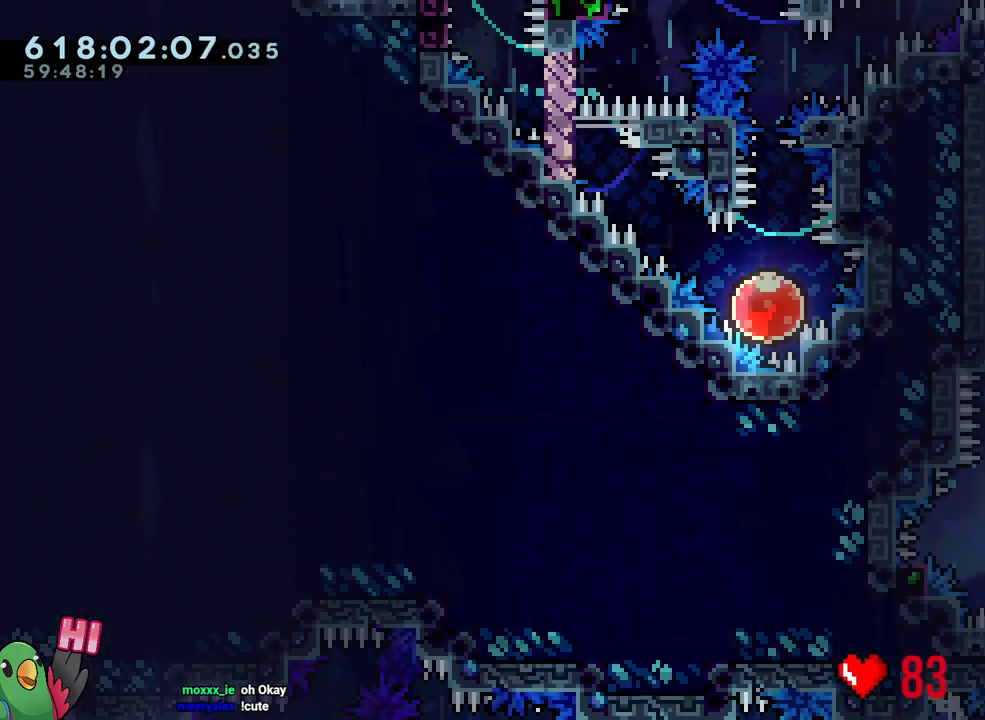
{"buttons": ["B", "Y", "R1"], "left_stick": "right", "right_stick": "center", "events": [[367, "Y", "down"], [467, "B", "down"]]}
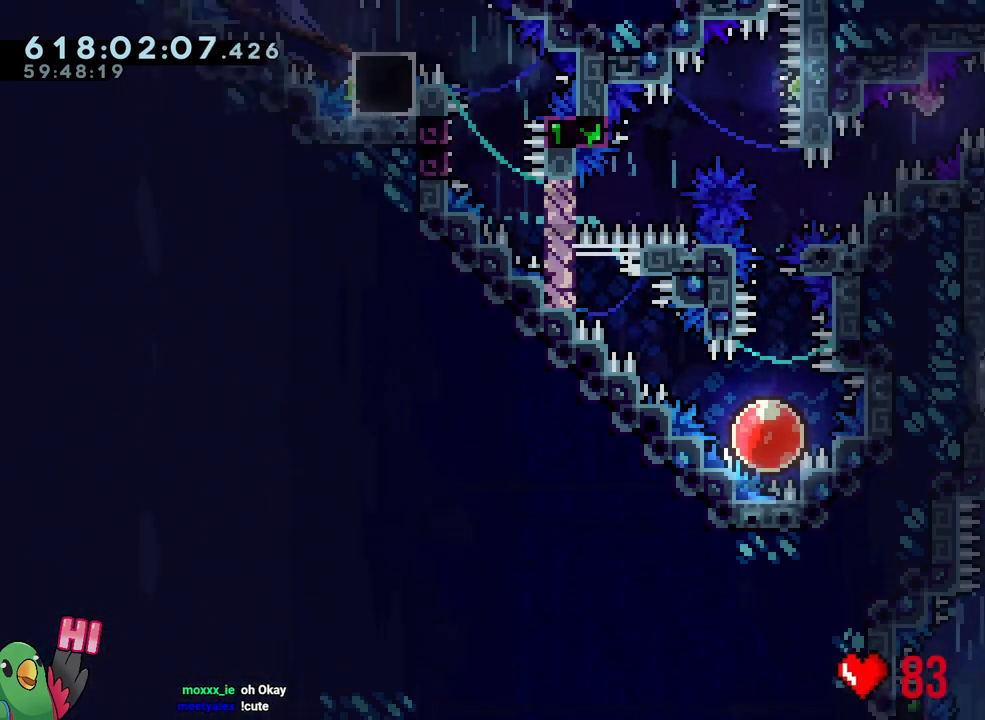
{"buttons": ["B", "R1"], "left_stick": "center", "right_stick": "center", "events": [[67, "L1", "down"], [67, "Y", "up"], [167, "B", "up"], [333, "left_stick", "center"], [383, "L1", "up"], [450, "B", "down"]]}
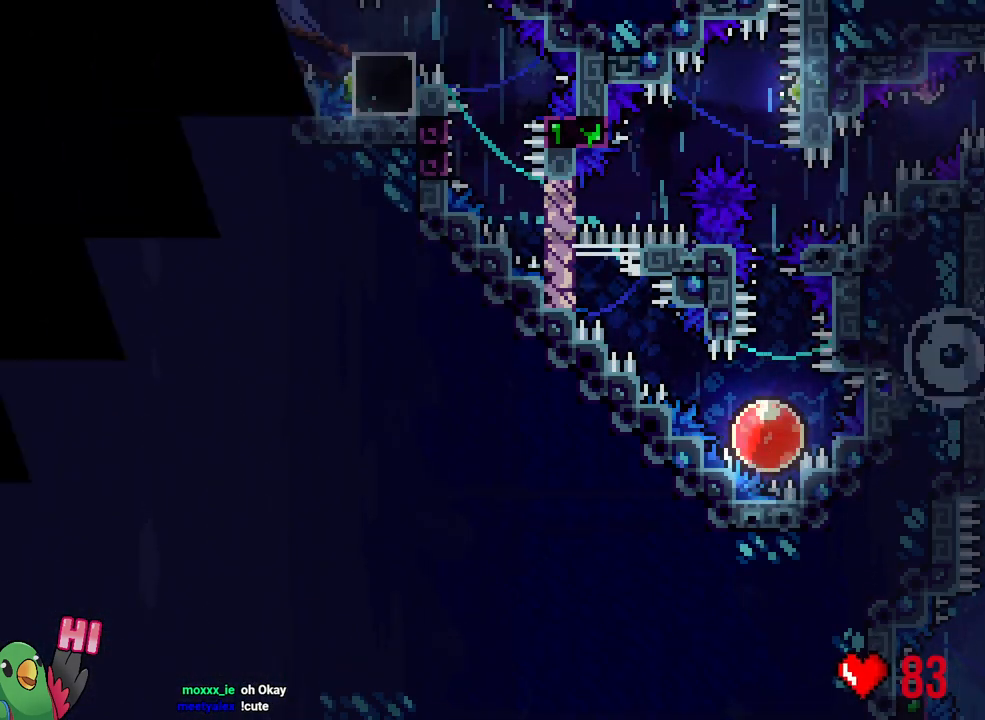
{"buttons": ["R1"], "left_stick": "center", "right_stick": "center", "events": [[67, "B", "up"], [167, "B", "down"], [250, "B", "up"], [350, "B", "down"], [467, "B", "up"]]}
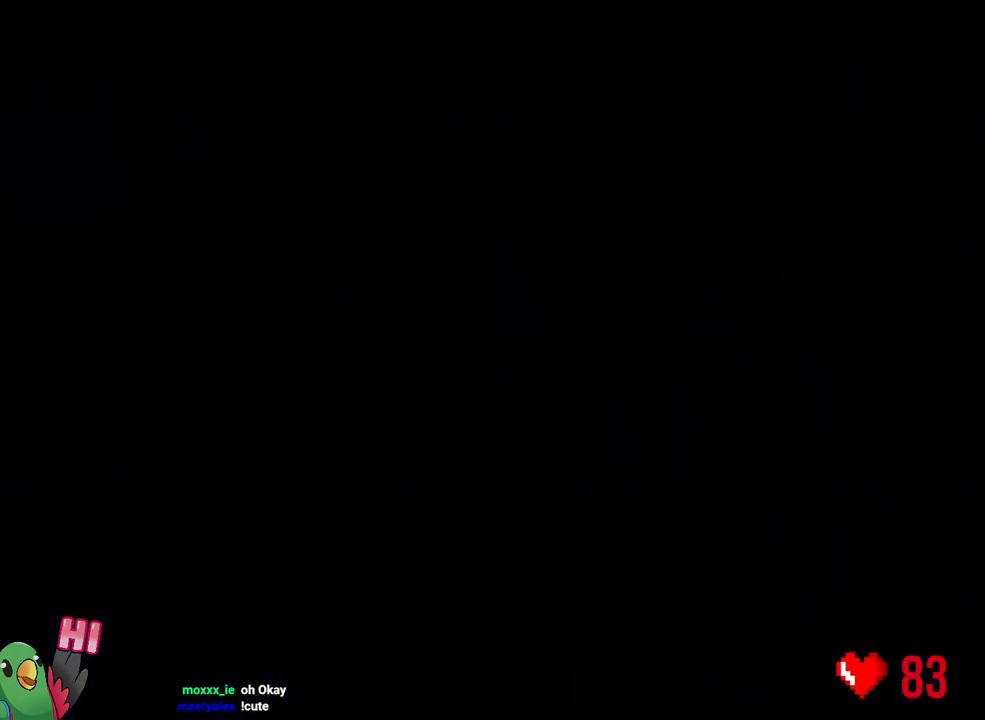
{"buttons": ["L2"], "left_stick": "center", "right_stick": "center", "events": [[33, "B", "down"], [150, "L2", "down"], [183, "B", "up"], [217, "R1", "up"]]}
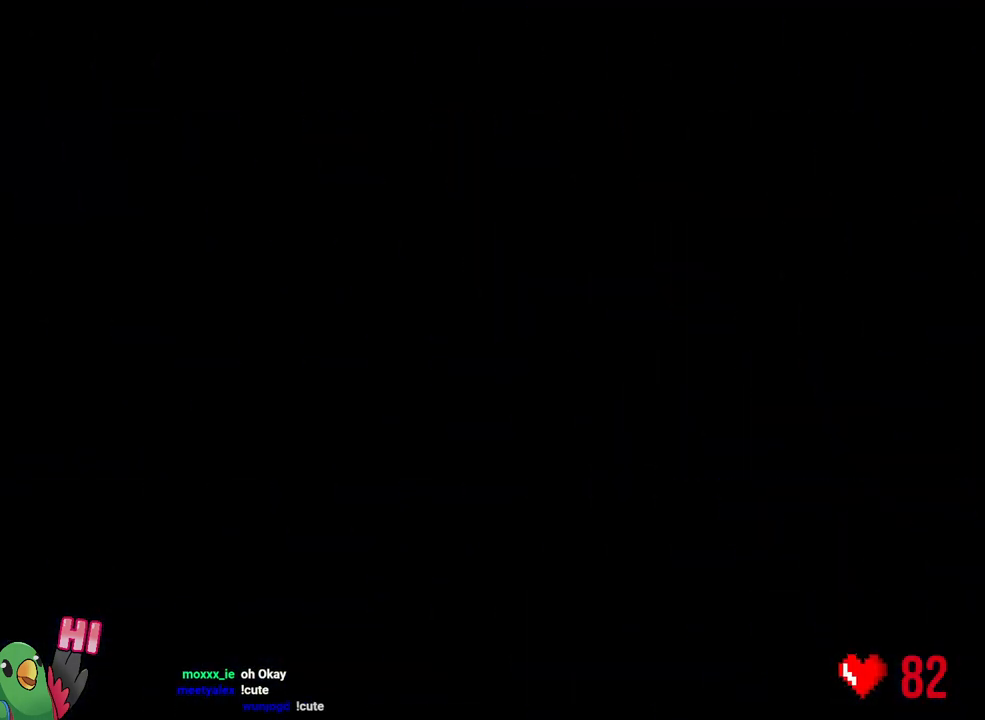
{"buttons": ["Y", "L2", "R2"], "left_stick": "up-right", "right_stick": "center", "events": [[350, "Y", "down"], [350, "left_stick", "up-right"], [500, "R2", "down"]]}